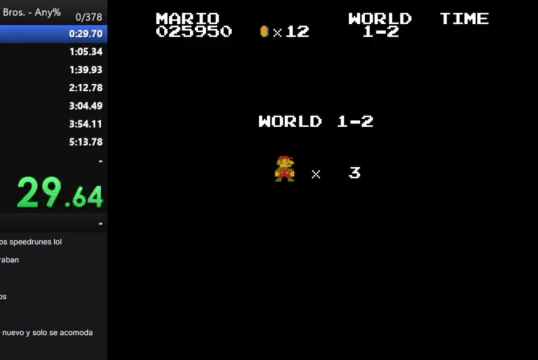
Gameplay with a controller (Nintendo layout); each line is a JSON object with the inputs held at the frame after it. "events" lists button and stick changes between this image and that frame as [ms after this image, input, new state], when the widget could be followed in between. Not read: L3 R3.
{"buttons": ["B", "DPAD_RIGHT"], "events": [[367, "DPAD_RIGHT", "down"], [400, "B", "down"]]}
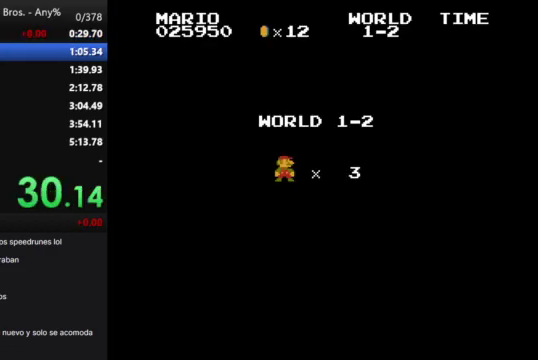
{"buttons": ["B"], "events": [[67, "DPAD_RIGHT", "up"]]}
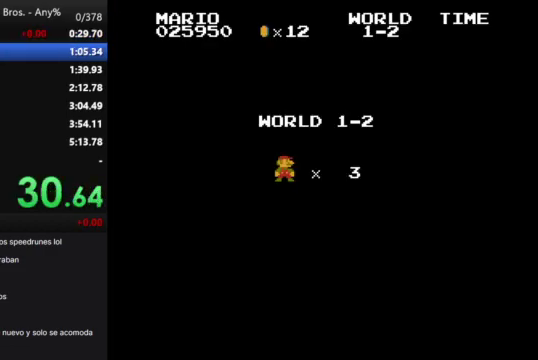
{"buttons": ["B"], "events": []}
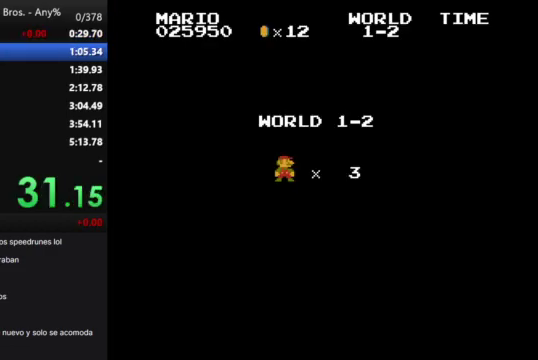
{"buttons": [], "events": [[300, "B", "up"]]}
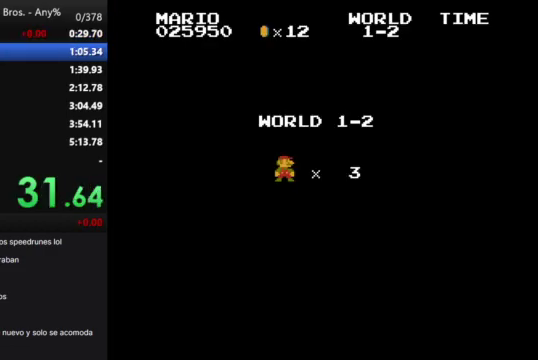
{"buttons": [], "events": []}
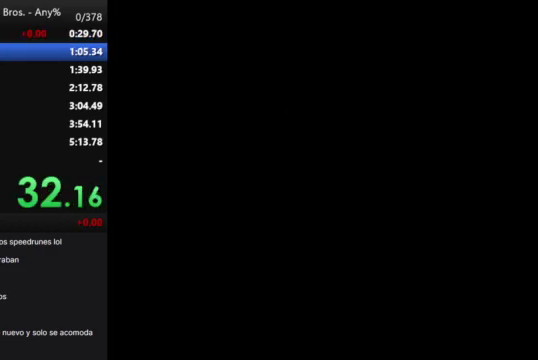
{"buttons": ["B", "DPAD_RIGHT"], "events": [[400, "B", "down"], [400, "DPAD_RIGHT", "down"]]}
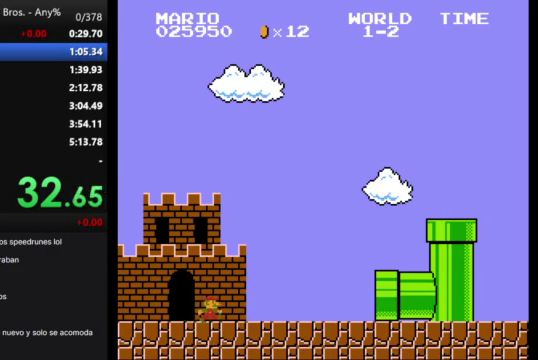
{"buttons": [], "events": [[233, "B", "up"], [233, "DPAD_RIGHT", "up"]]}
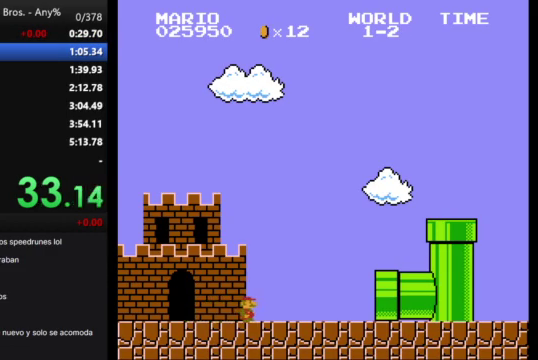
{"buttons": [], "events": []}
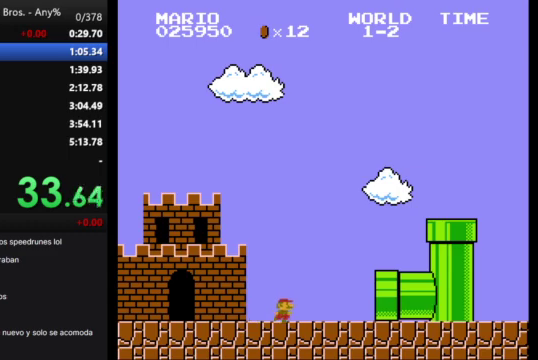
{"buttons": [], "events": []}
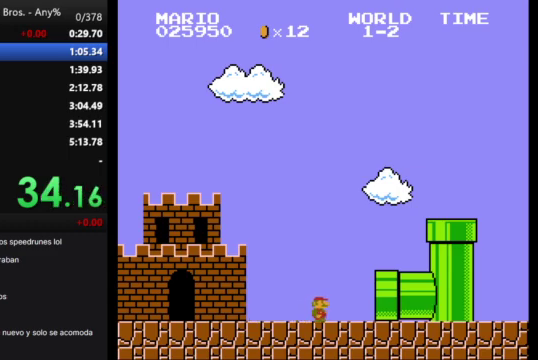
{"buttons": [], "events": []}
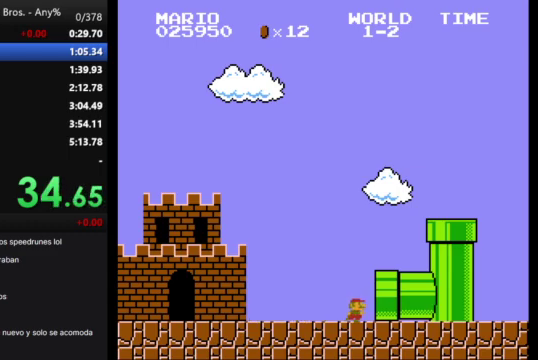
{"buttons": [], "events": []}
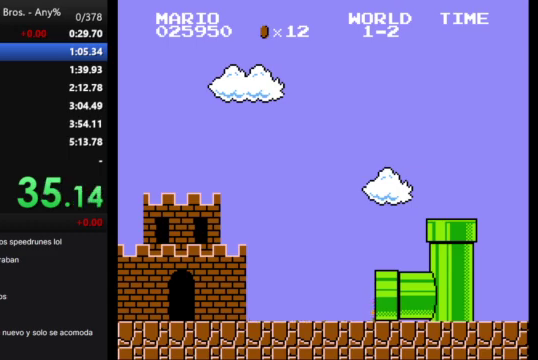
{"buttons": [], "events": []}
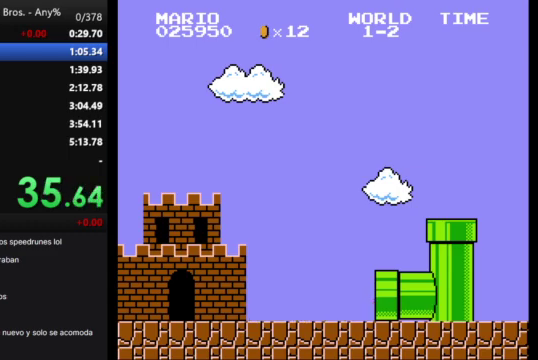
{"buttons": [], "events": []}
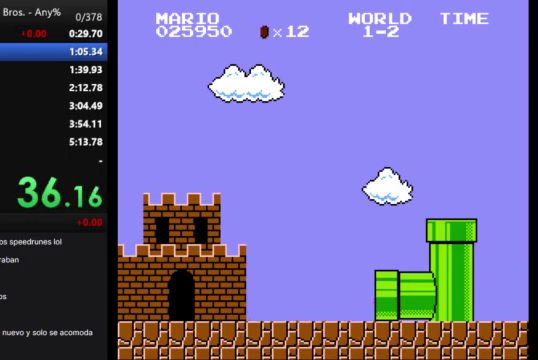
{"buttons": [], "events": []}
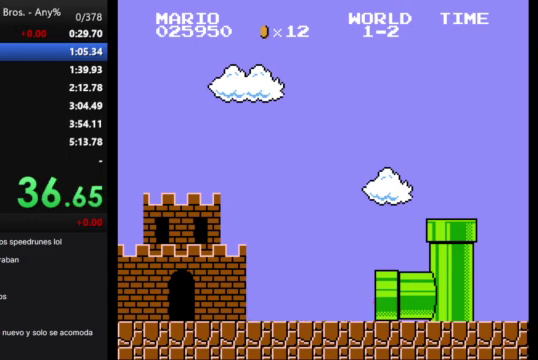
{"buttons": ["B", "DPAD_RIGHT"], "events": [[367, "B", "down"], [433, "DPAD_RIGHT", "down"]]}
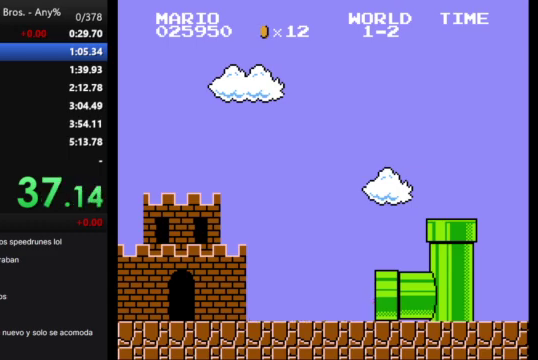
{"buttons": ["B", "DPAD_RIGHT"], "events": []}
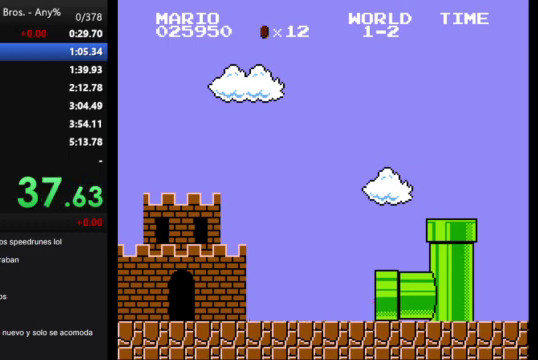
{"buttons": ["B", "DPAD_RIGHT"], "events": []}
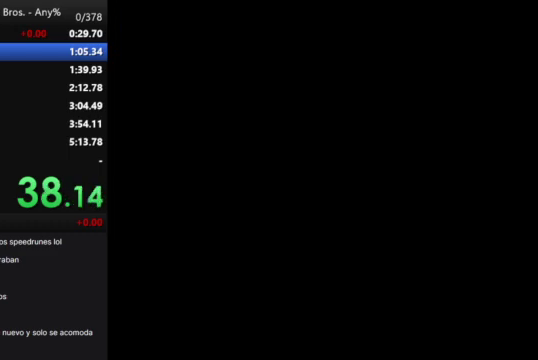
{"buttons": ["B", "DPAD_RIGHT"], "events": []}
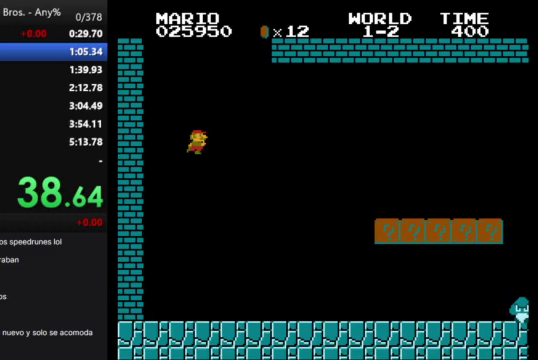
{"buttons": ["B", "DPAD_RIGHT"], "events": []}
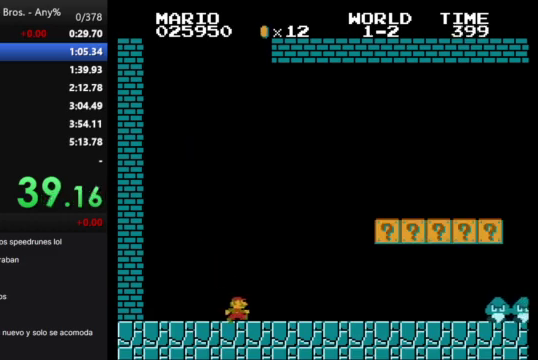
{"buttons": ["A", "B", "DPAD_RIGHT"], "events": [[267, "A", "down"]]}
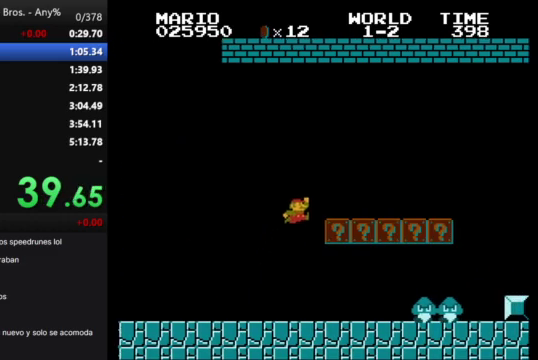
{"buttons": ["B", "DPAD_RIGHT"], "events": [[33, "A", "up"]]}
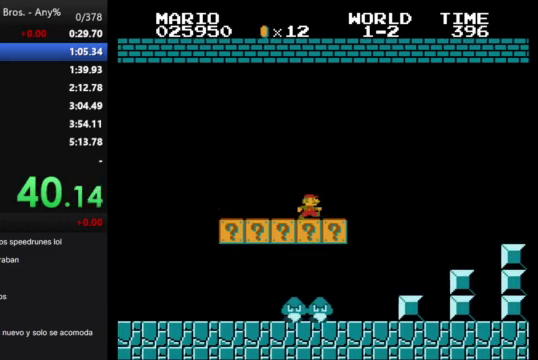
{"buttons": ["A", "B", "DPAD_RIGHT"], "events": [[167, "A", "down"]]}
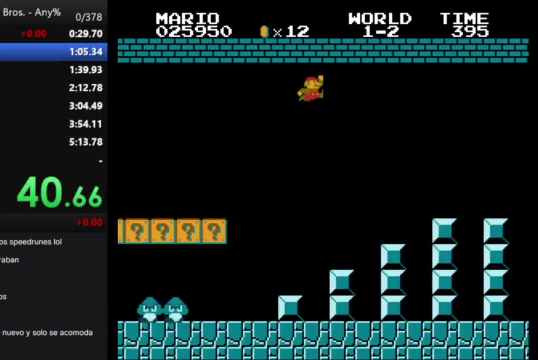
{"buttons": ["B", "DPAD_RIGHT"], "events": [[233, "A", "up"]]}
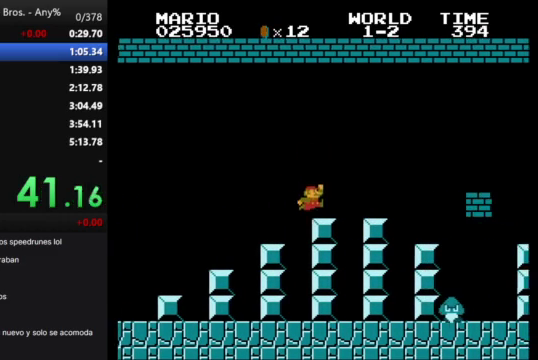
{"buttons": ["B", "DPAD_RIGHT"], "events": [[300, "A", "down"], [433, "A", "up"]]}
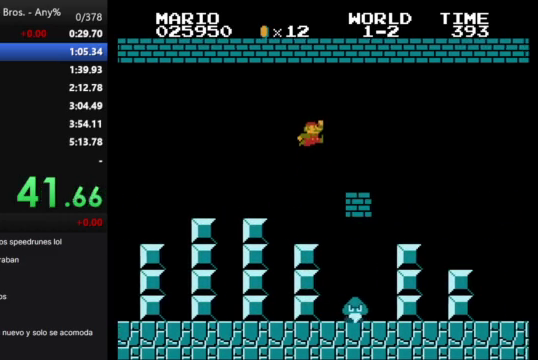
{"buttons": ["B", "DPAD_RIGHT"], "events": []}
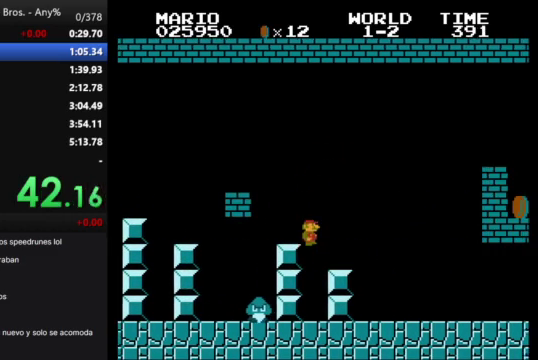
{"buttons": ["B", "DPAD_RIGHT"], "events": []}
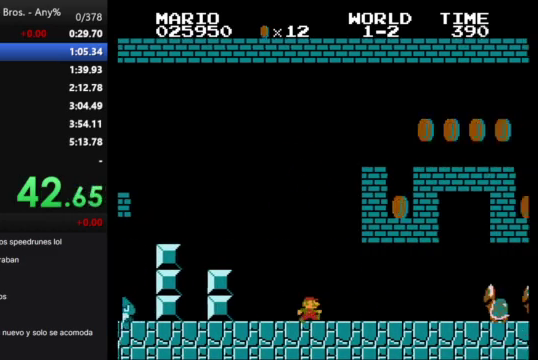
{"buttons": ["B", "DPAD_RIGHT"], "events": [[333, "A", "down"], [467, "A", "up"]]}
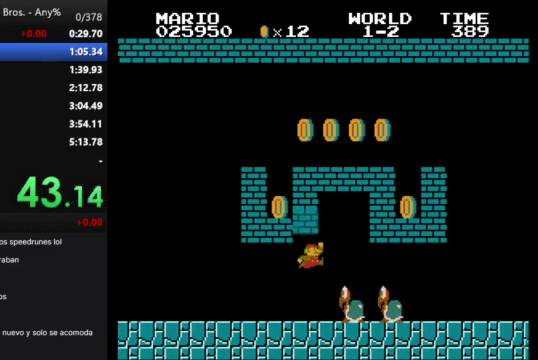
{"buttons": ["B", "DPAD_RIGHT"], "events": []}
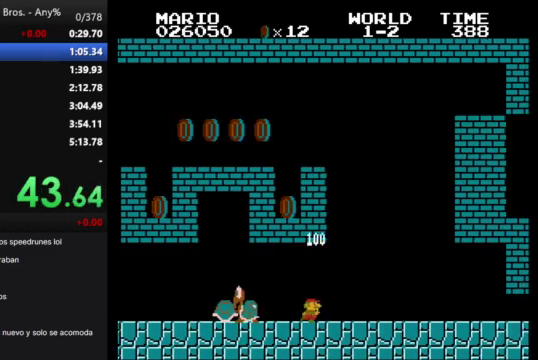
{"buttons": ["B", "DPAD_RIGHT"], "events": []}
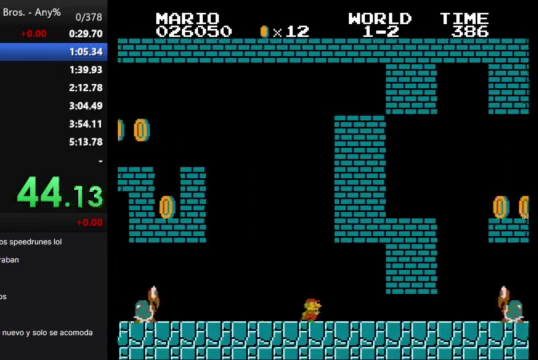
{"buttons": ["B", "DPAD_RIGHT"], "events": []}
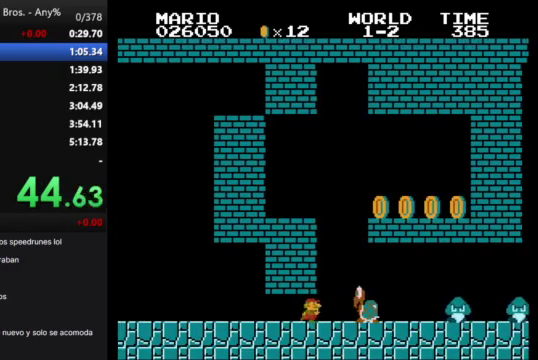
{"buttons": ["B", "DPAD_LEFT"], "events": [[67, "A", "down"], [67, "DPAD_RIGHT", "up"], [100, "DPAD_LEFT", "down"], [200, "A", "up"]]}